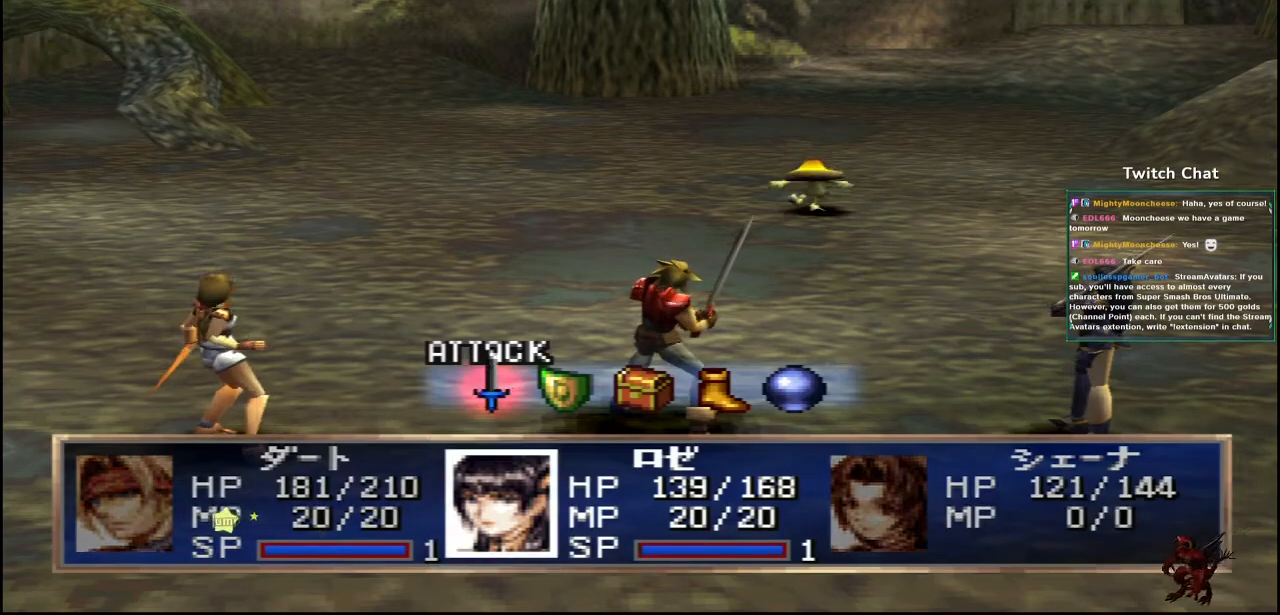
Gameplay with a controller (PlayStation layout); each line is a JSON object with the inputs held at the frame after it. "events" lists button and stick changes between this image and that frame as [ms after this image, input, new state], when the widget could be followed in between.
{"buttons": ["CIRCLE"], "left_stick": "center", "right_stick": "center", "events": [[117, "CIRCLE", "down"], [267, "CIRCLE", "up"], [400, "CIRCLE", "down"]]}
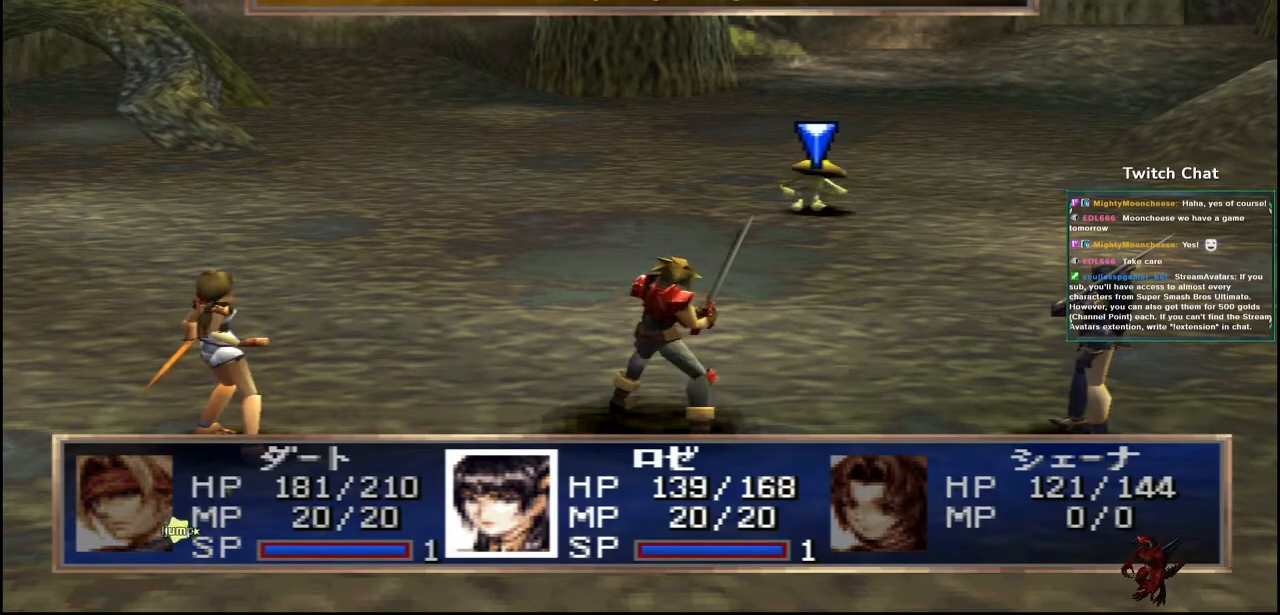
{"buttons": [], "left_stick": "center", "right_stick": "center", "events": [[17, "CIRCLE", "up"]]}
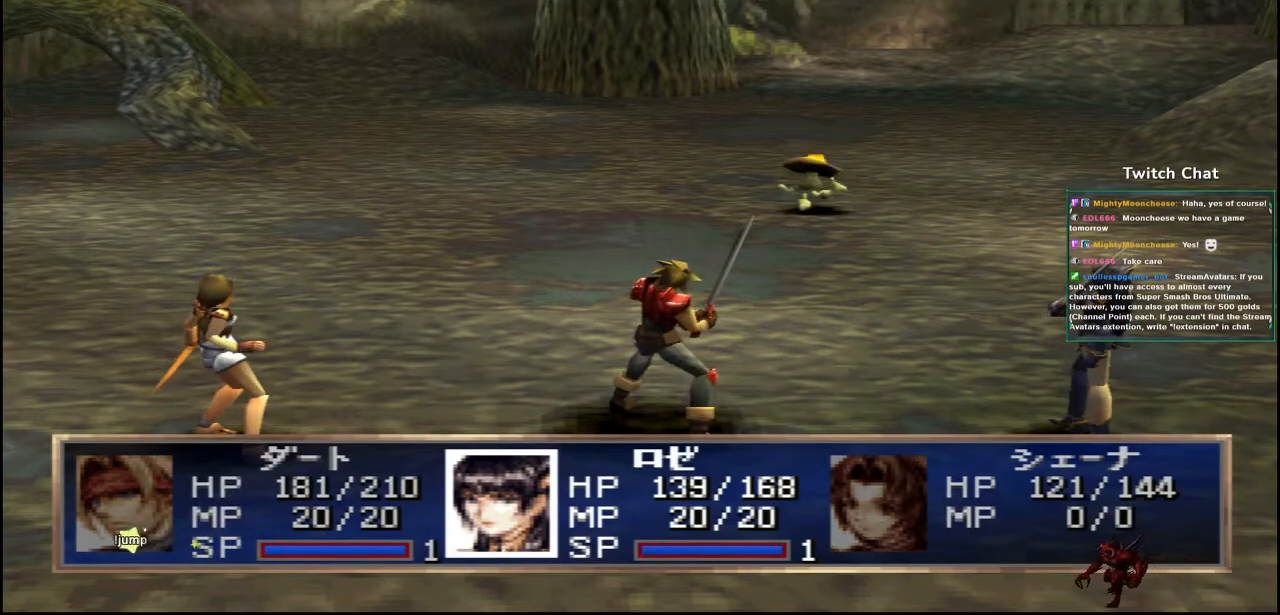
{"buttons": [], "left_stick": "center", "right_stick": "center", "events": [[33, "right_stick", "left"], [400, "right_stick", "center"]]}
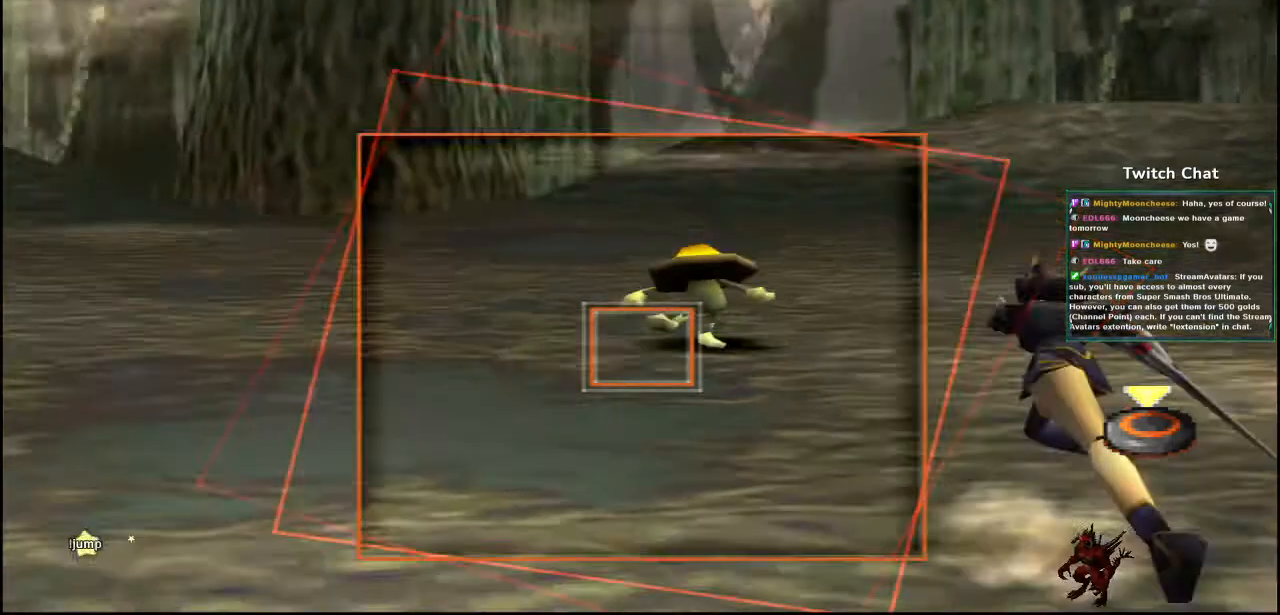
{"buttons": ["CIRCLE"], "left_stick": "right", "right_stick": "left"}
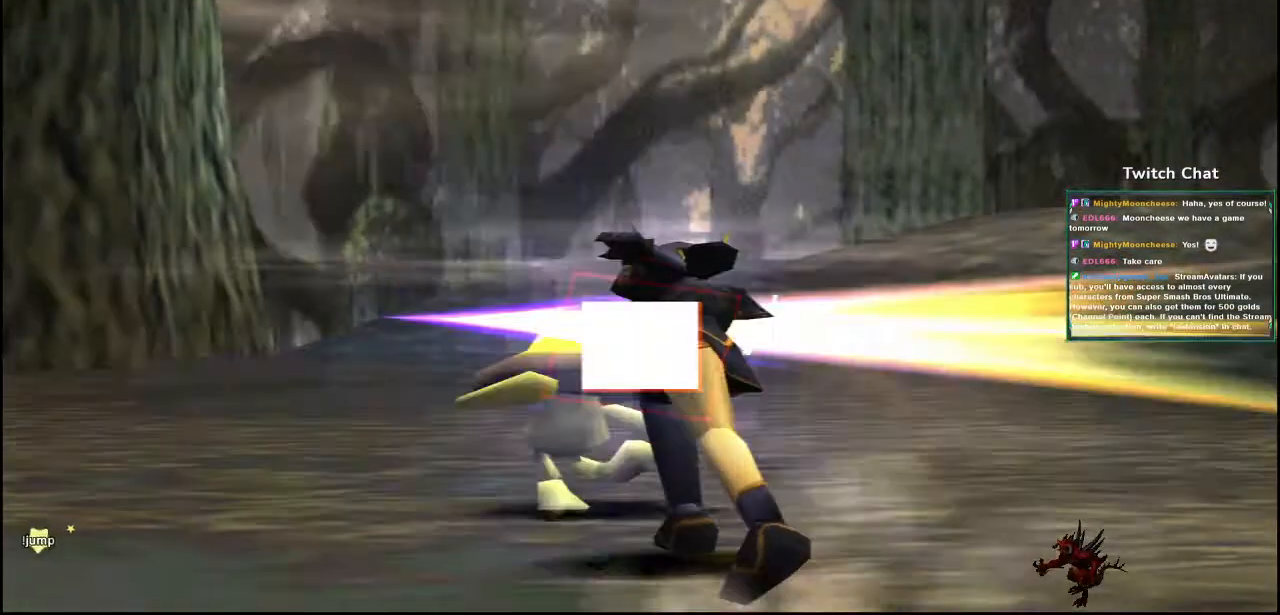
{"buttons": [], "left_stick": "right", "right_stick": "left", "events": [[200, "CIRCLE", "up"]]}
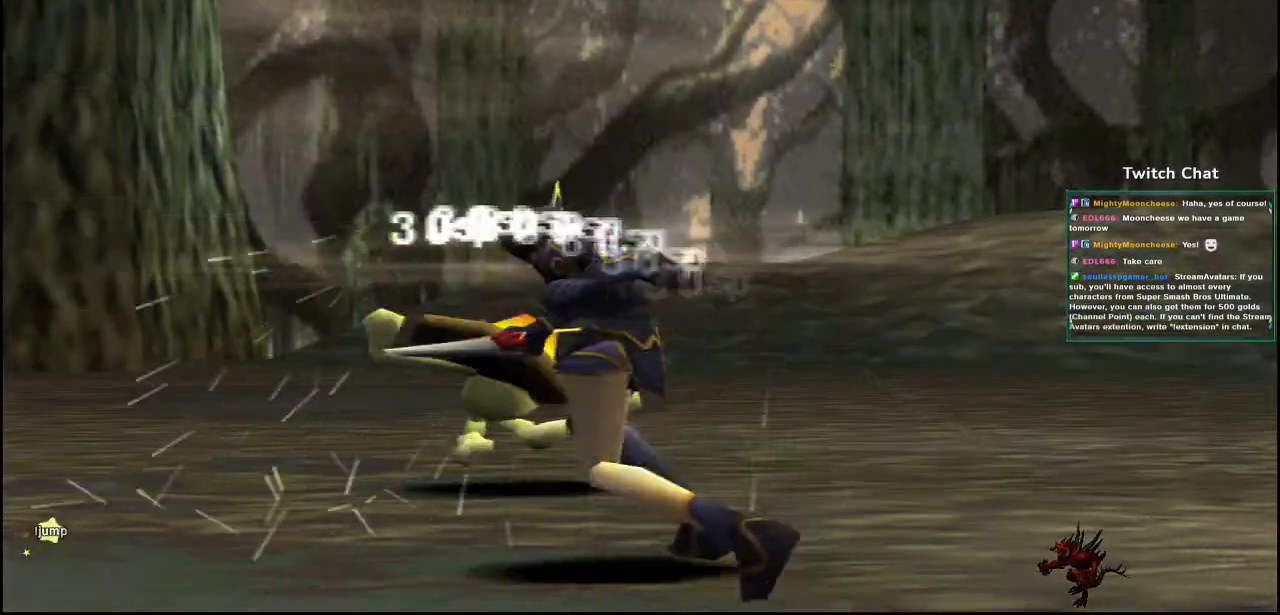
{"buttons": [], "left_stick": "right", "right_stick": "left", "events": []}
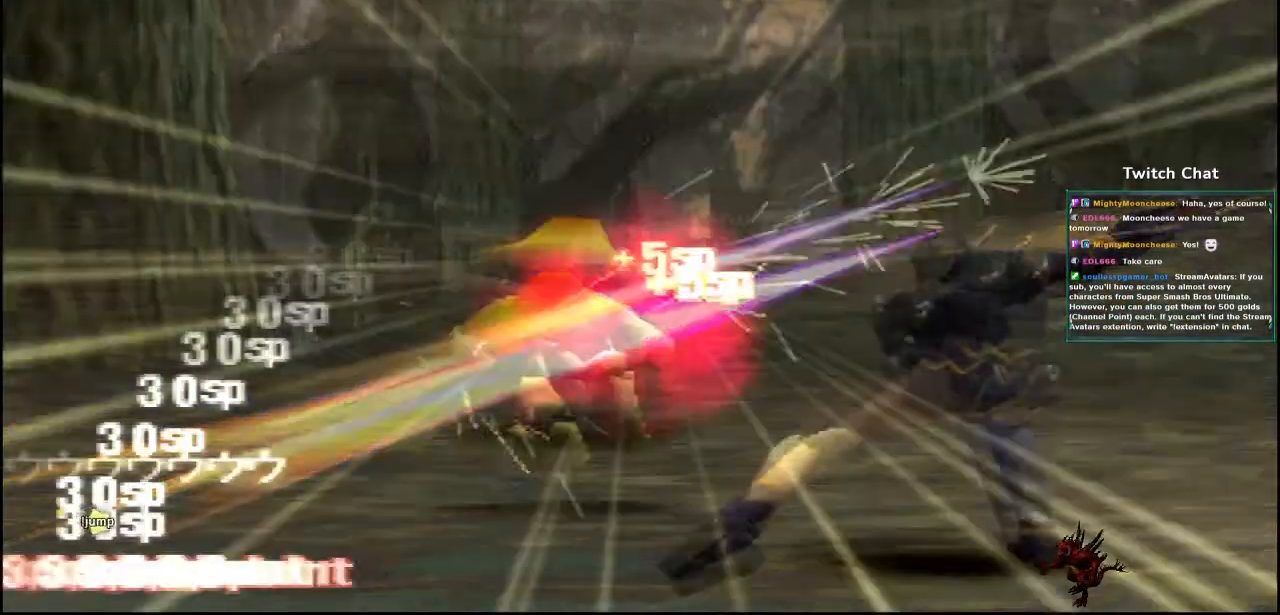
{"buttons": [], "left_stick": "center", "right_stick": "left", "events": [[33, "left_stick", "center"]]}
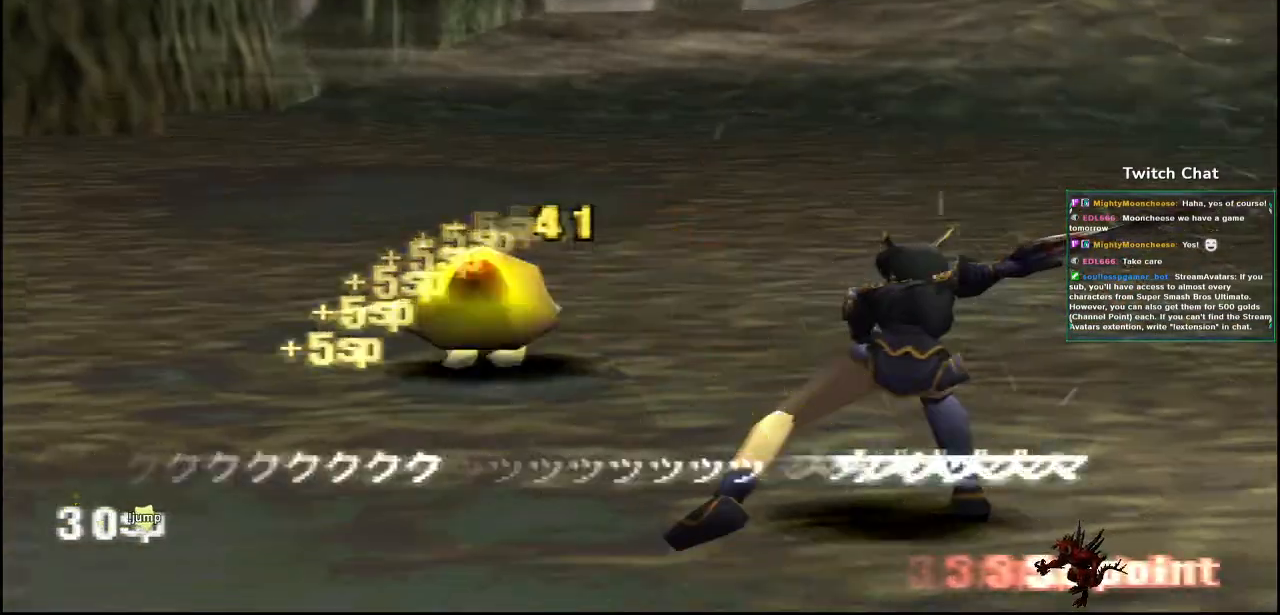
{"buttons": [], "left_stick": "center", "right_stick": "center", "events": [[183, "right_stick", "center"]]}
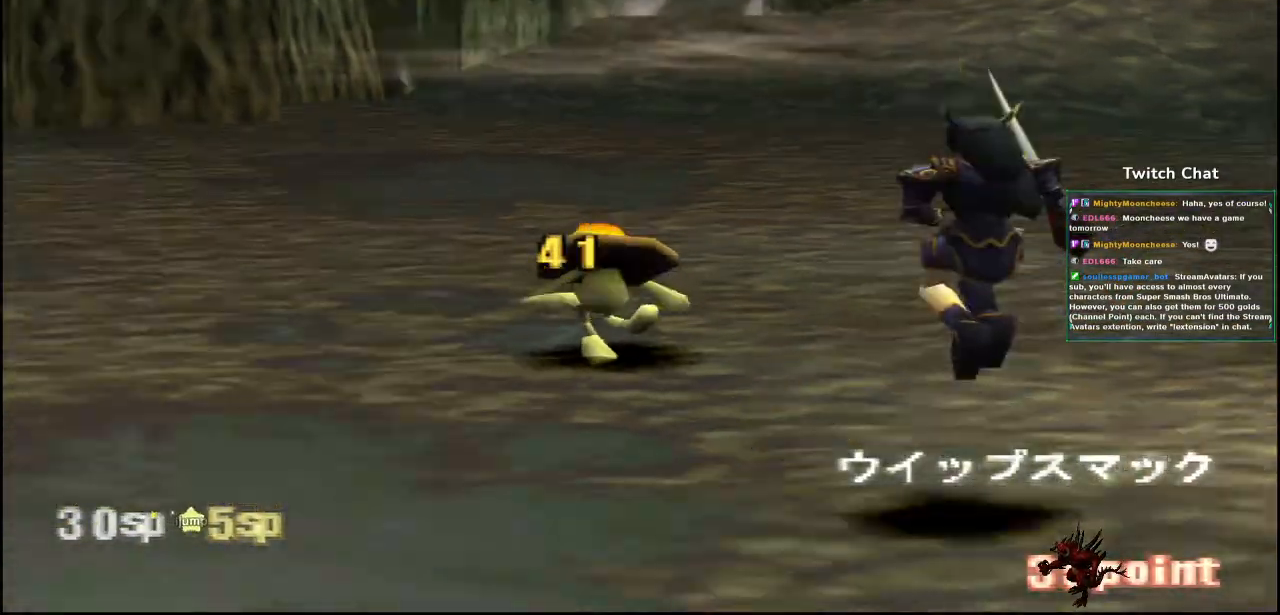
{"buttons": [], "left_stick": "center", "right_stick": "center", "events": []}
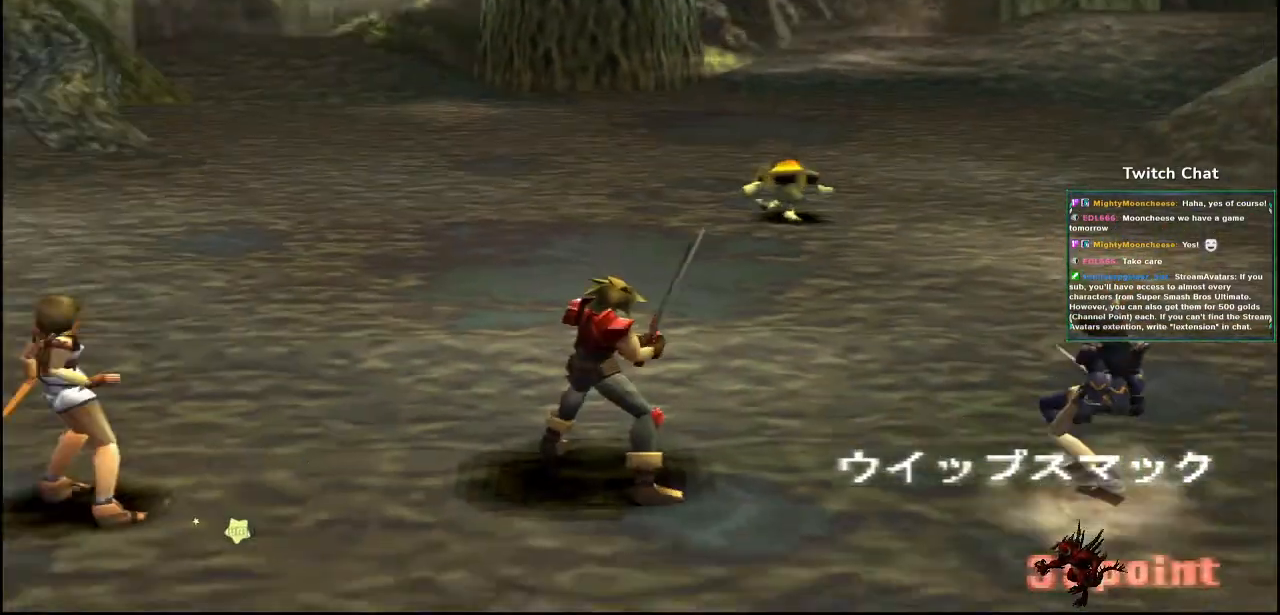
{"buttons": [], "left_stick": "center", "right_stick": "center", "events": [[17, "right_stick", "down-right"], [117, "right_stick", "center"]]}
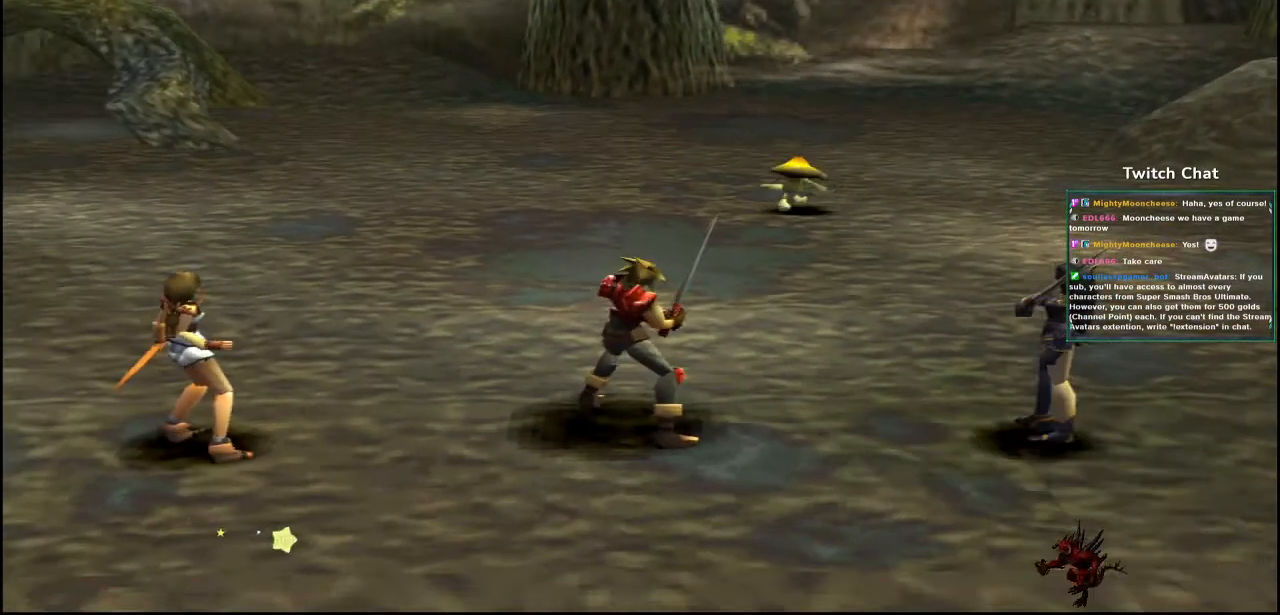
{"buttons": [], "left_stick": "right", "right_stick": "center", "events": [[33, "left_stick", "right"]]}
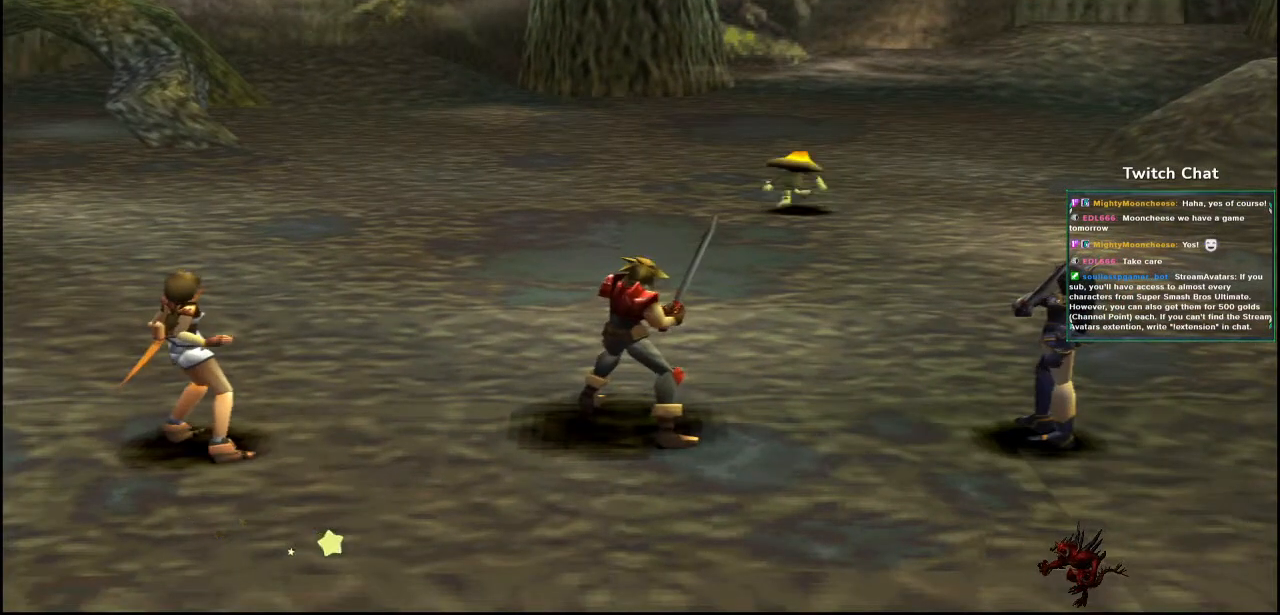
{"buttons": [], "left_stick": "right", "right_stick": "center", "events": []}
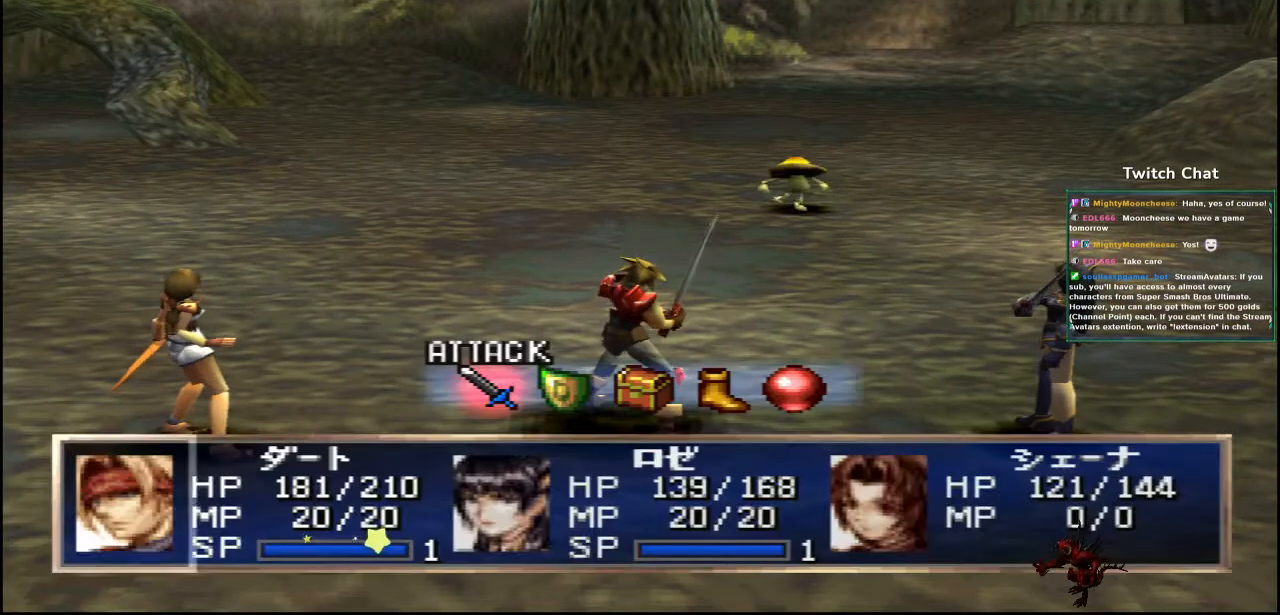
{"buttons": [], "left_stick": "center", "right_stick": "center", "events": [[367, "left_stick", "center"]]}
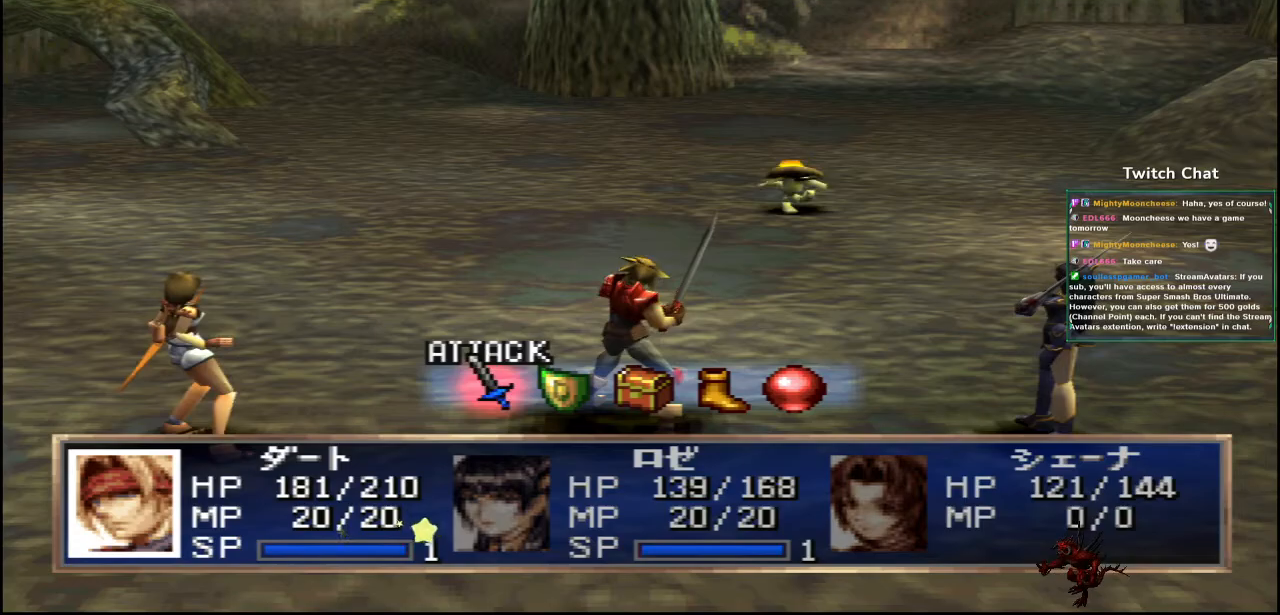
{"buttons": [], "left_stick": "center", "right_stick": "center", "events": []}
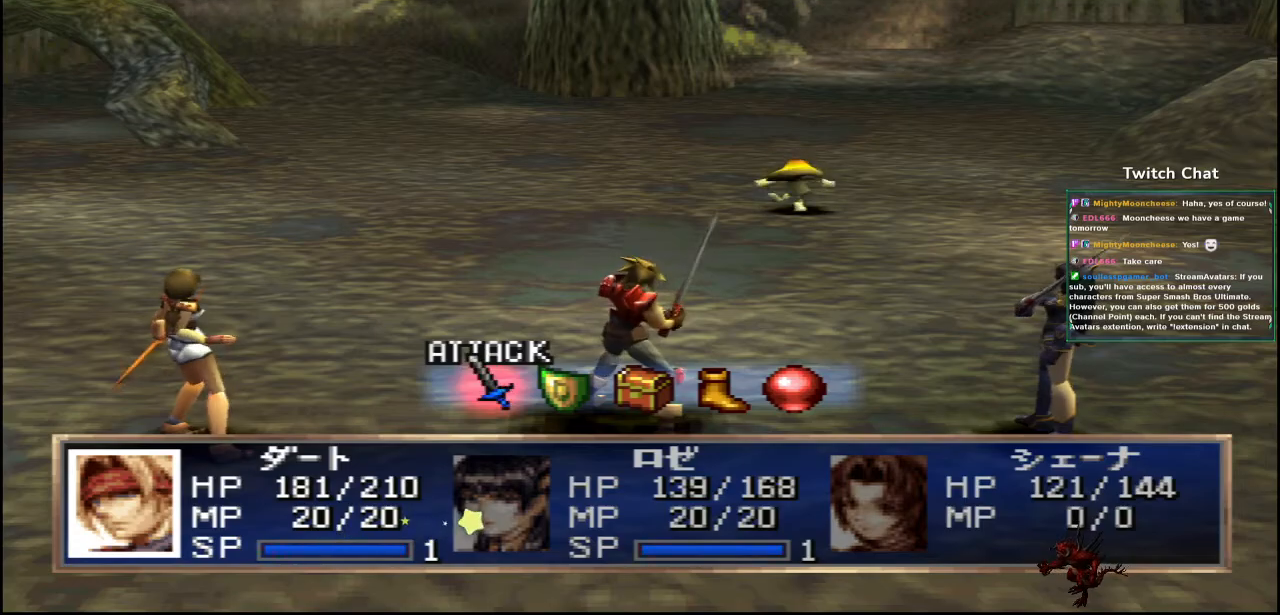
{"buttons": [], "left_stick": "center", "right_stick": "center", "events": []}
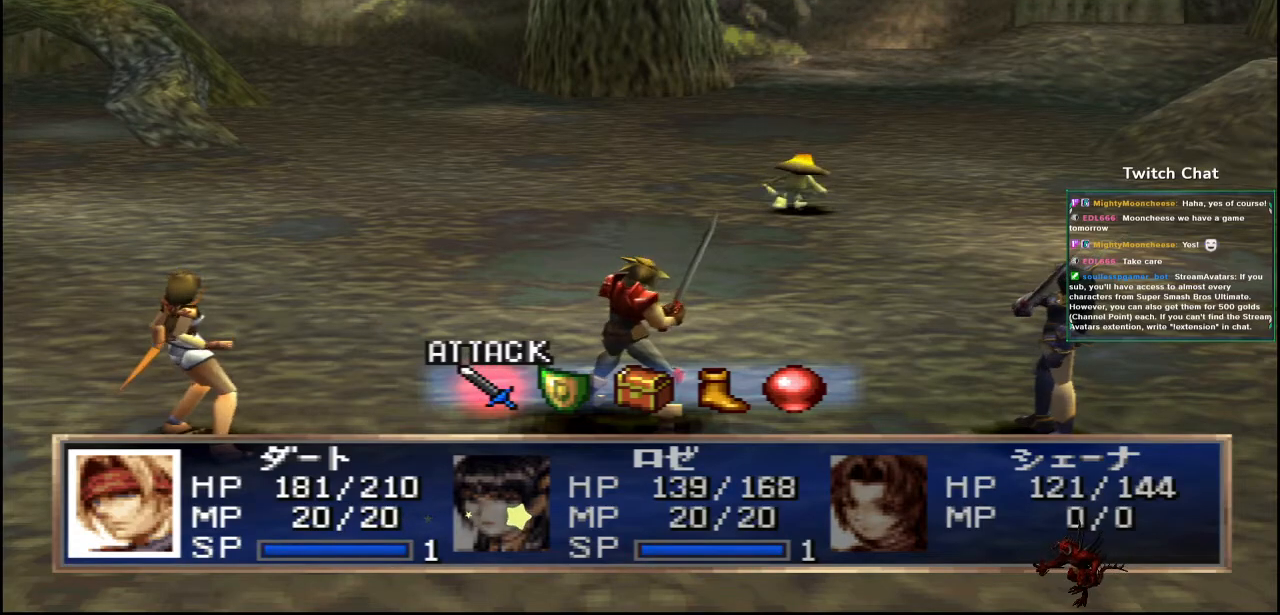
{"buttons": [], "left_stick": "center", "right_stick": "center", "events": []}
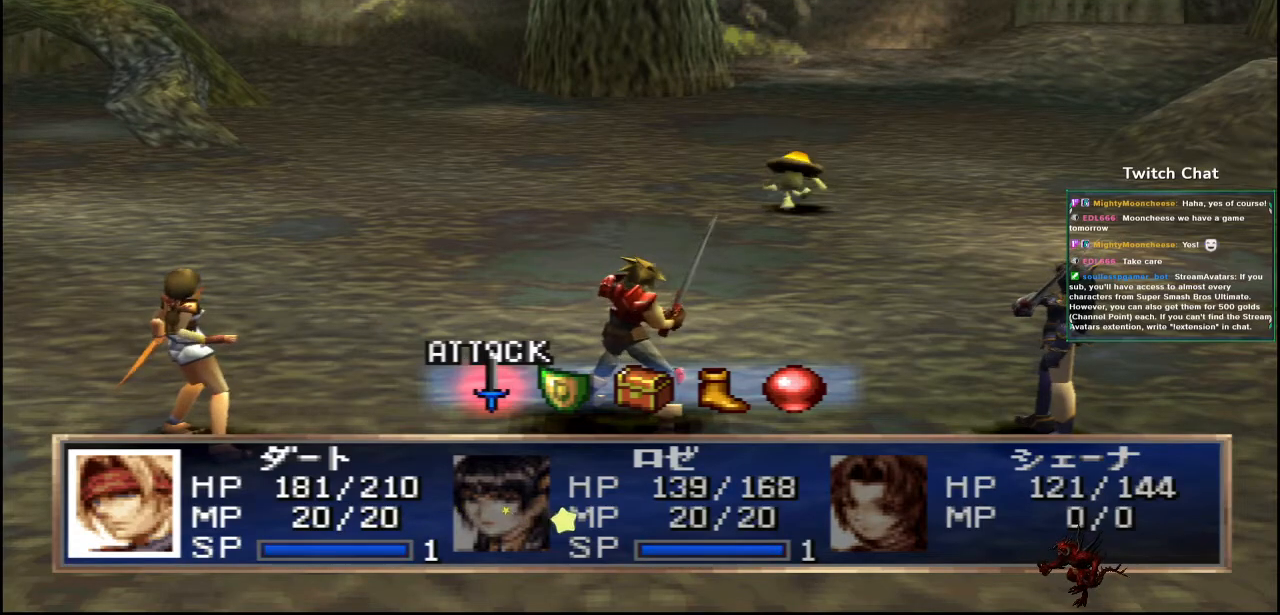
{"buttons": [], "left_stick": "center", "right_stick": "center", "events": [[100, "CIRCLE", "down"], [283, "CIRCLE", "up"], [383, "CIRCLE", "down"], [483, "CIRCLE", "up"]]}
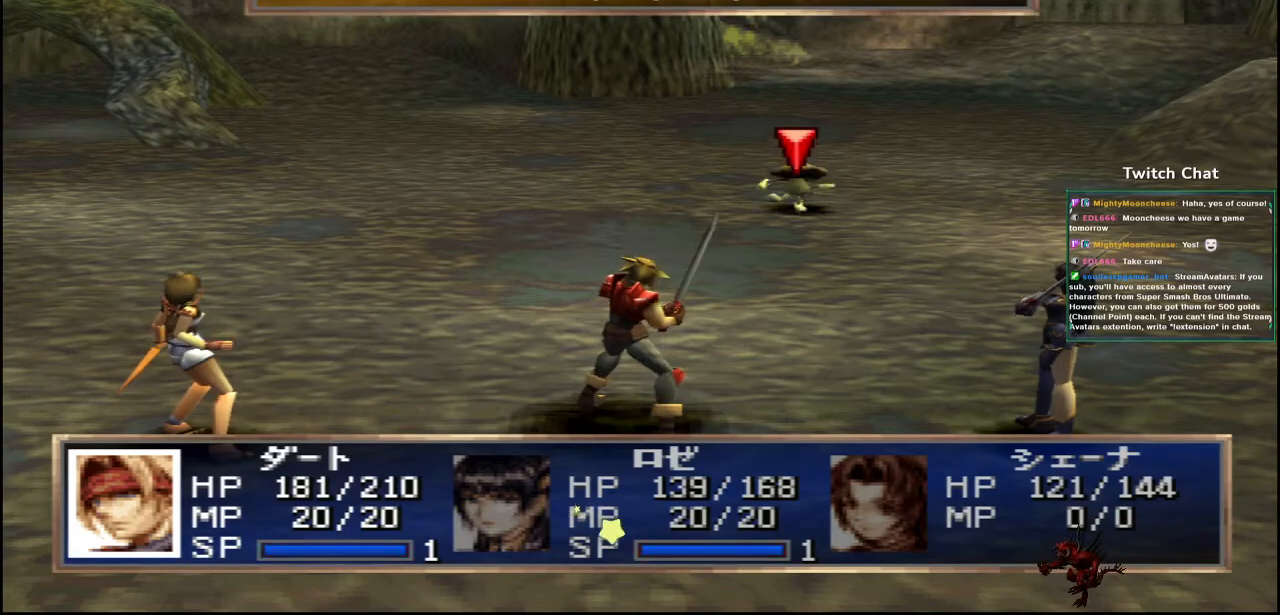
{"buttons": [], "left_stick": "center", "right_stick": "center", "events": []}
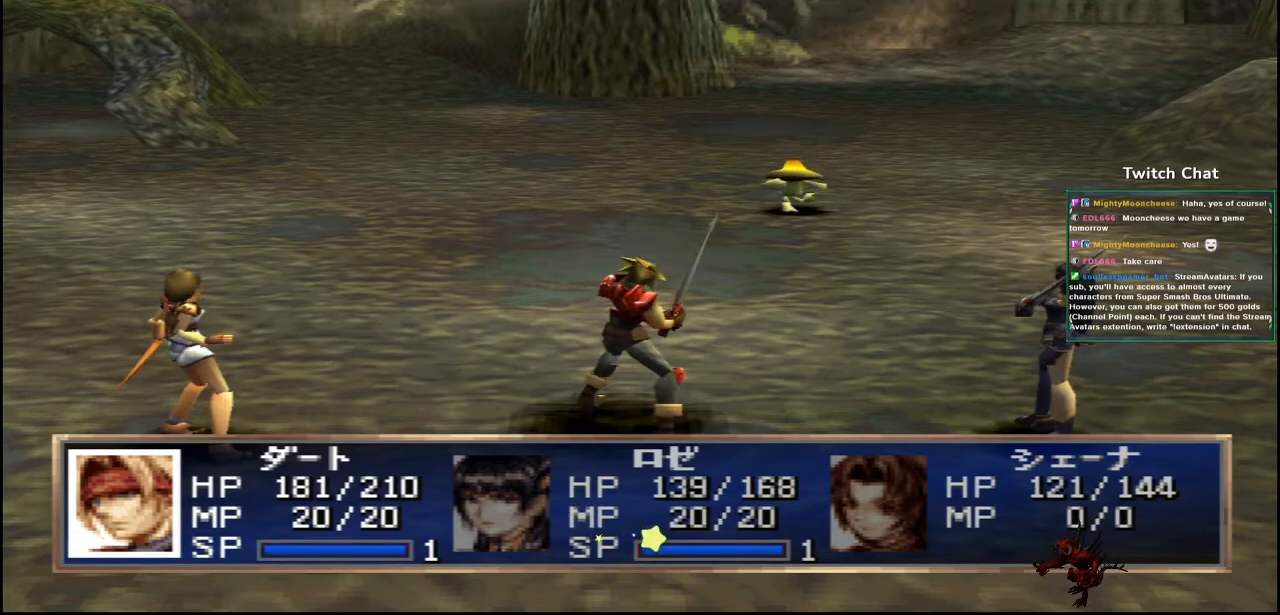
{"buttons": [], "left_stick": "center", "right_stick": "center"}
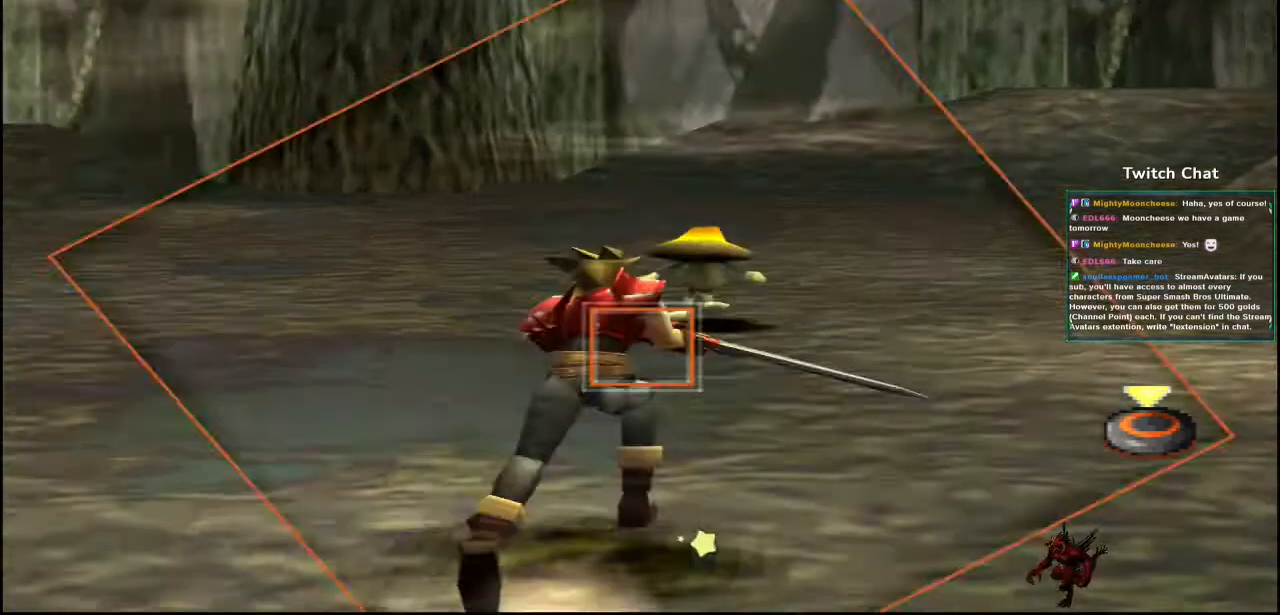
{"buttons": [], "left_stick": "down", "right_stick": "center", "events": [[483, "left_stick", "down"]]}
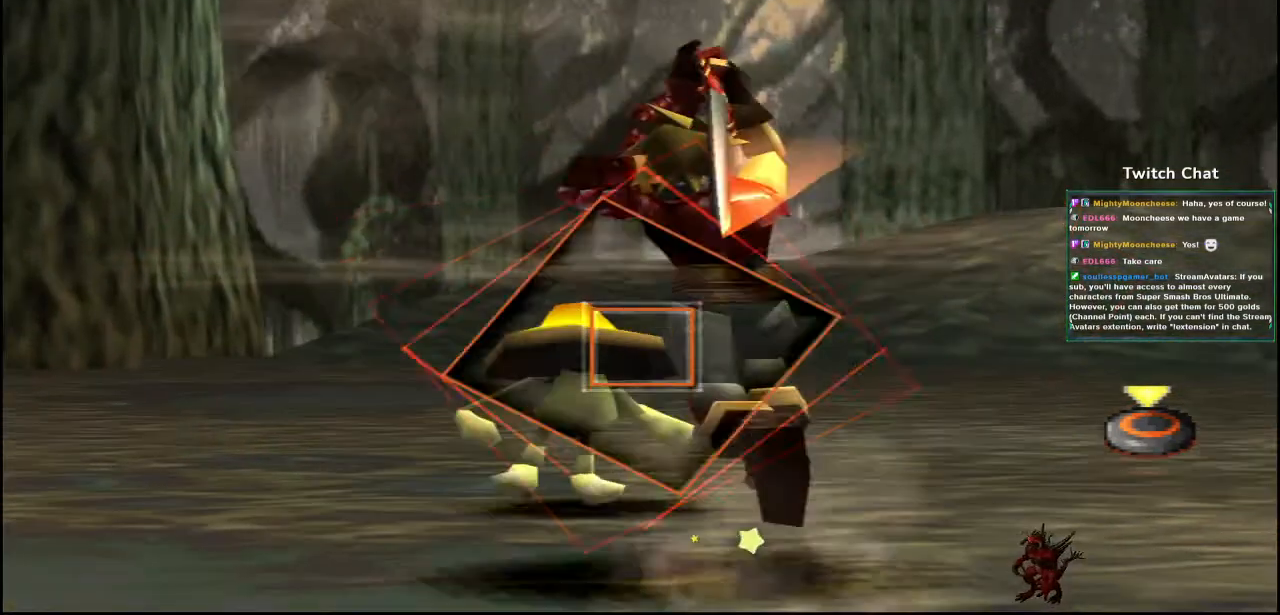
{"buttons": [], "left_stick": "center", "right_stick": "center"}
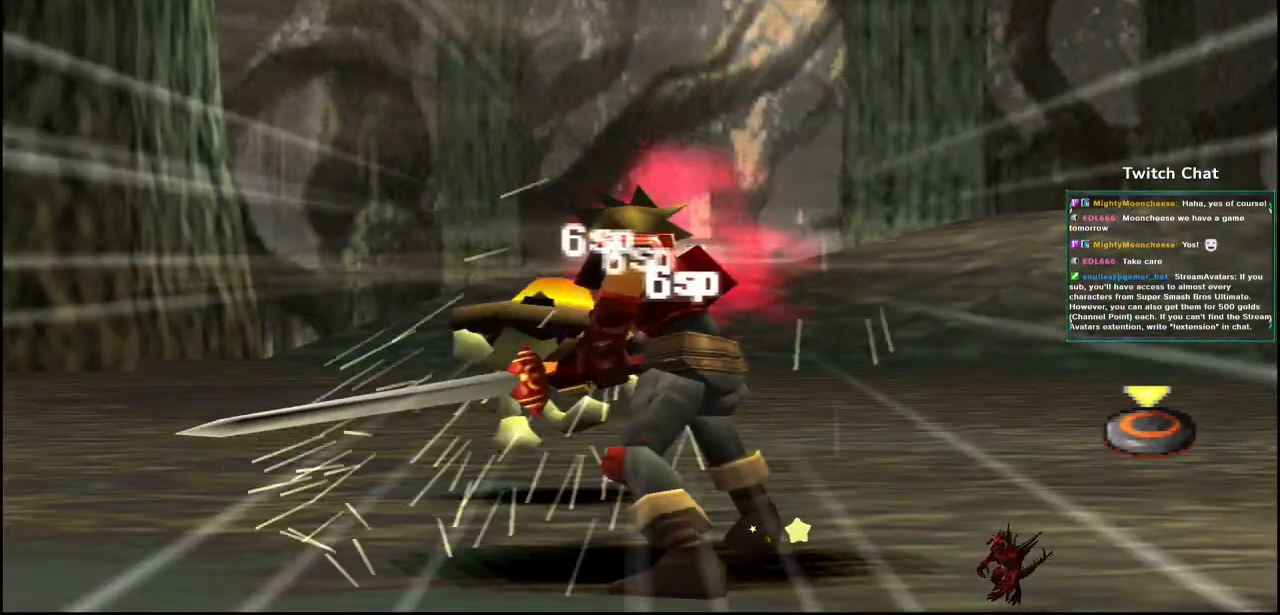
{"buttons": [], "left_stick": "center", "right_stick": "center", "events": []}
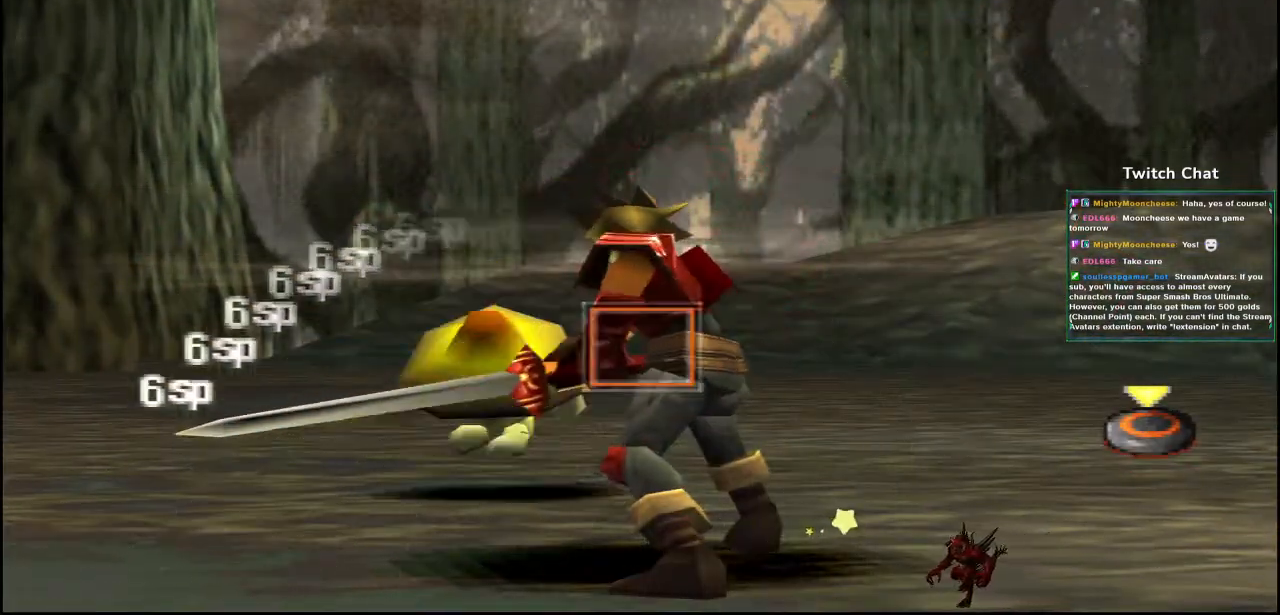
{"buttons": [], "left_stick": "center", "right_stick": "center", "events": []}